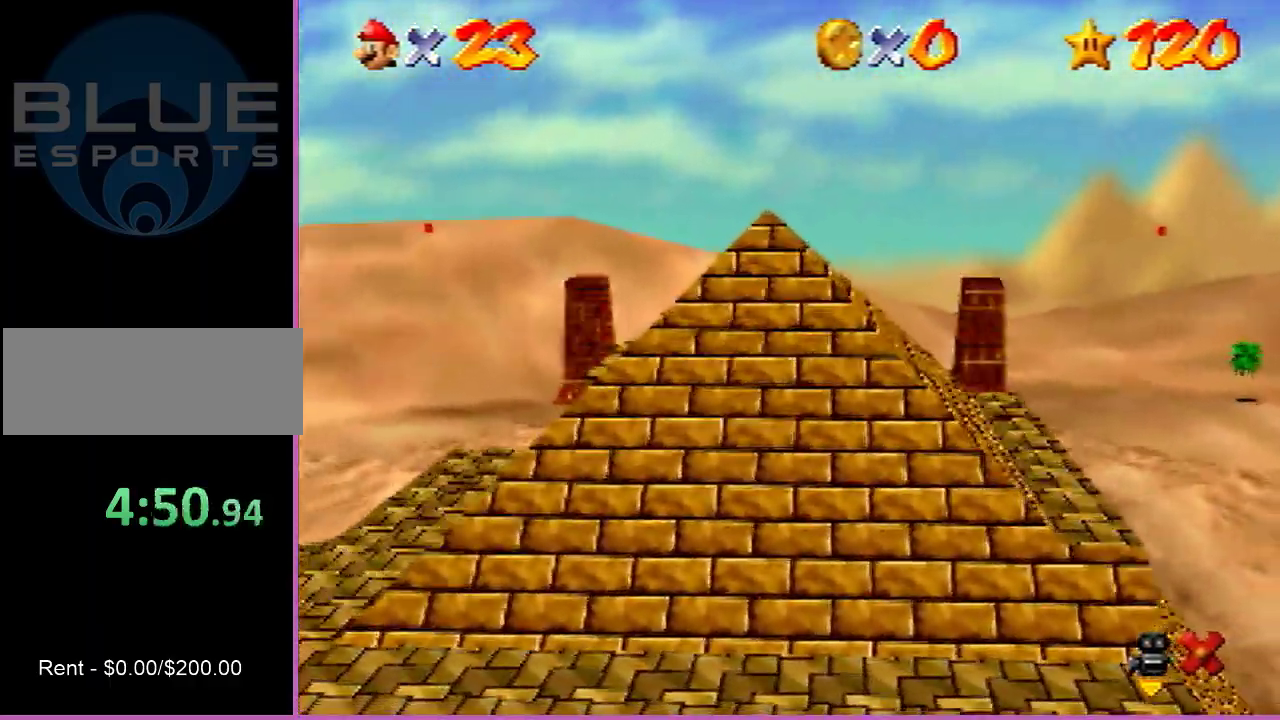
Gameplay with a controller (Nintendo layout); each line is a JSON object with the inputs held at the frame after it (dt_ms = milliseconds from this image to that frame). "events" lists button and stick changes between this image and that frame as [ms after this image, input, new state], when the widget could be followed in between. This controller has no stick click (L3 R3). Not read: L3 R3.
{"dt_ms": 500, "buttons": [], "left_stick": "up-left", "events": []}
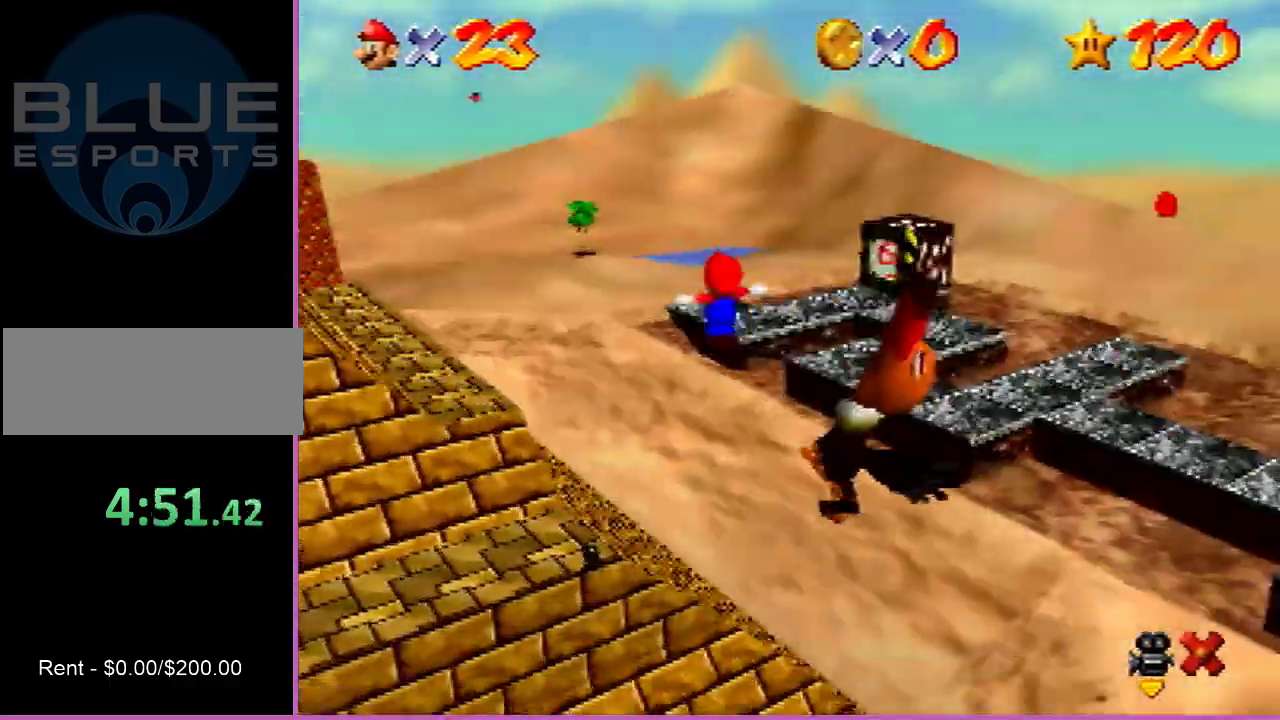
{"dt_ms": 400, "buttons": ["DPAD_RIGHT"], "left_stick": "up", "events": [[300, "DPAD_DOWN", "down"], [300, "R1", "down"], [300, "left_stick", "up"], [367, "DPAD_RIGHT", "down"], [400, "DPAD_DOWN", "up"], [400, "R1", "up"]]}
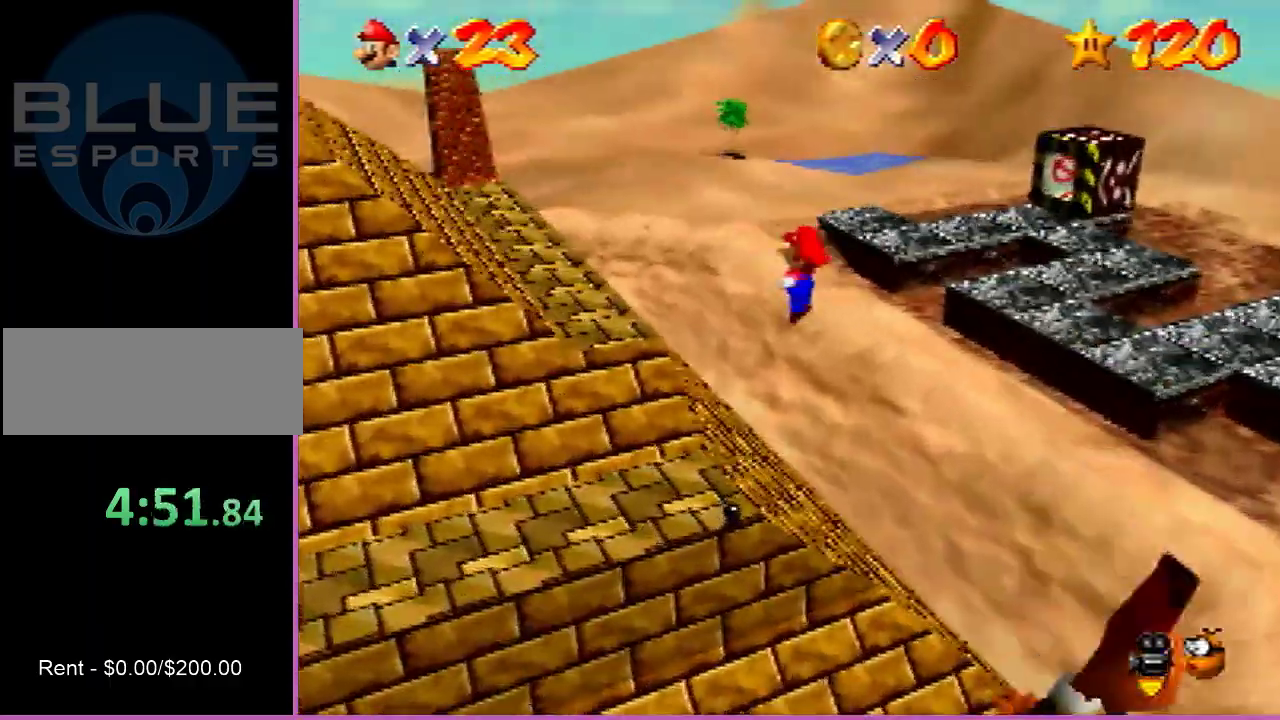
{"dt_ms": 600, "buttons": [], "left_stick": "up", "events": [[100, "DPAD_RIGHT", "up"]]}
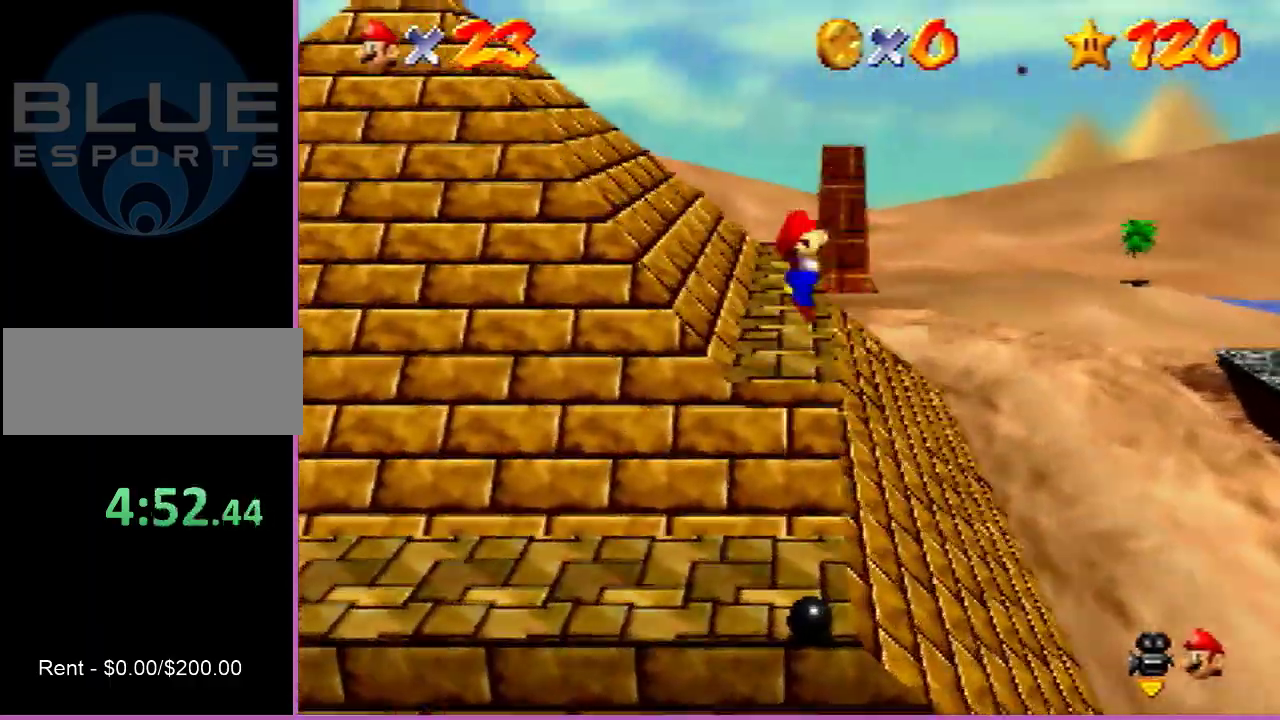
{"dt_ms": 500, "buttons": [], "left_stick": "up", "events": []}
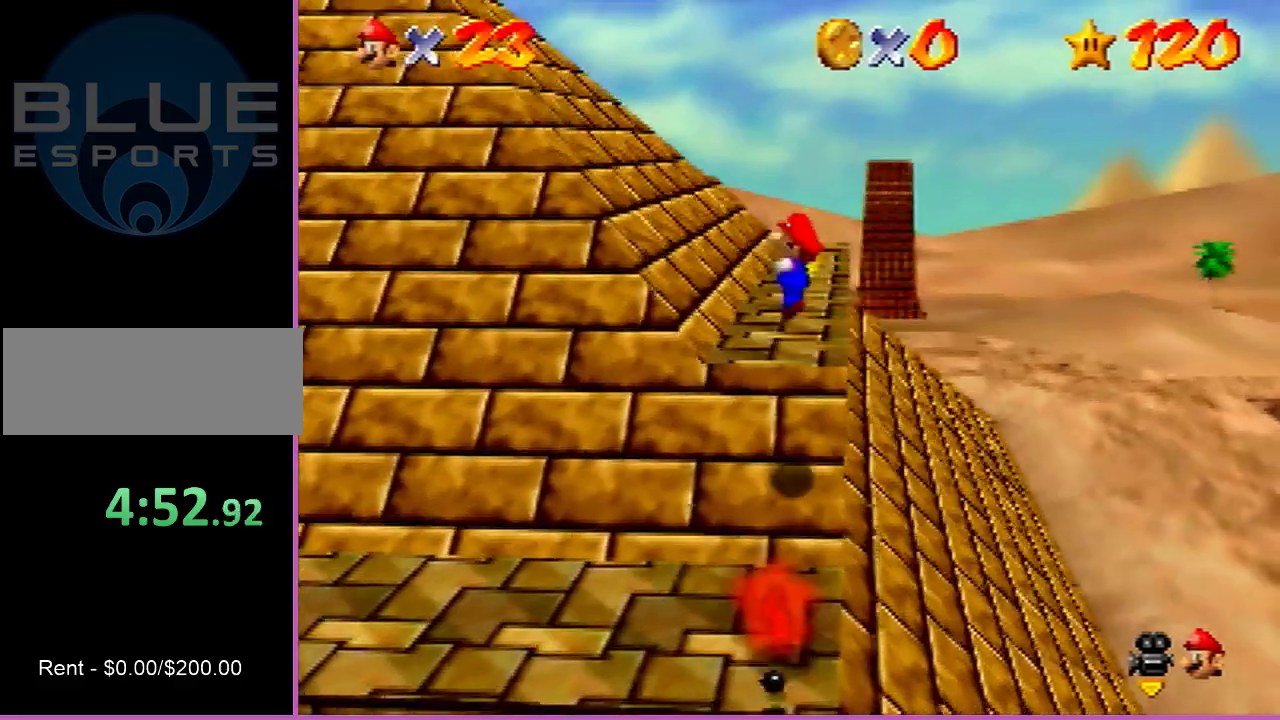
{"dt_ms": 500, "buttons": ["A"], "left_stick": "up", "events": [[300, "A", "down"]]}
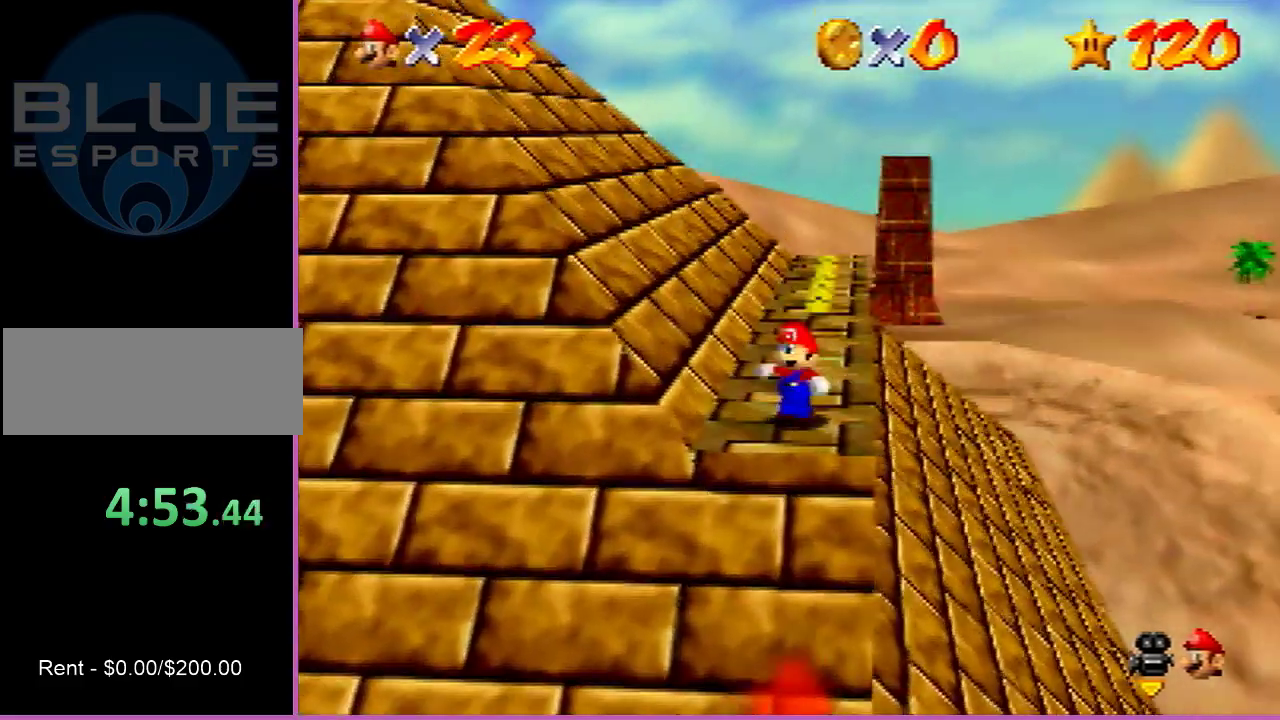
{"dt_ms": 300, "buttons": ["B"], "left_stick": "up", "events": [[200, "B", "down"], [300, "A", "up"]]}
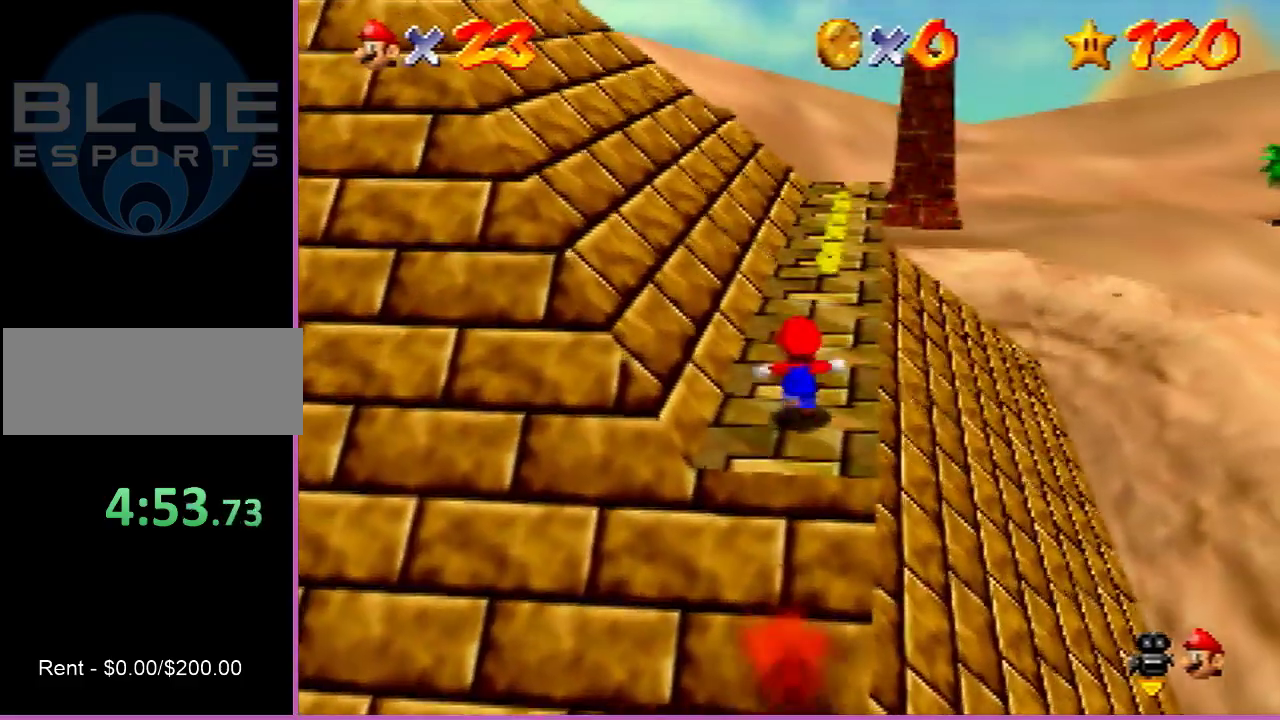
{"dt_ms": 500, "buttons": [], "left_stick": "up", "events": [[33, "B", "up"], [300, "A", "down"], [500, "A", "up"]]}
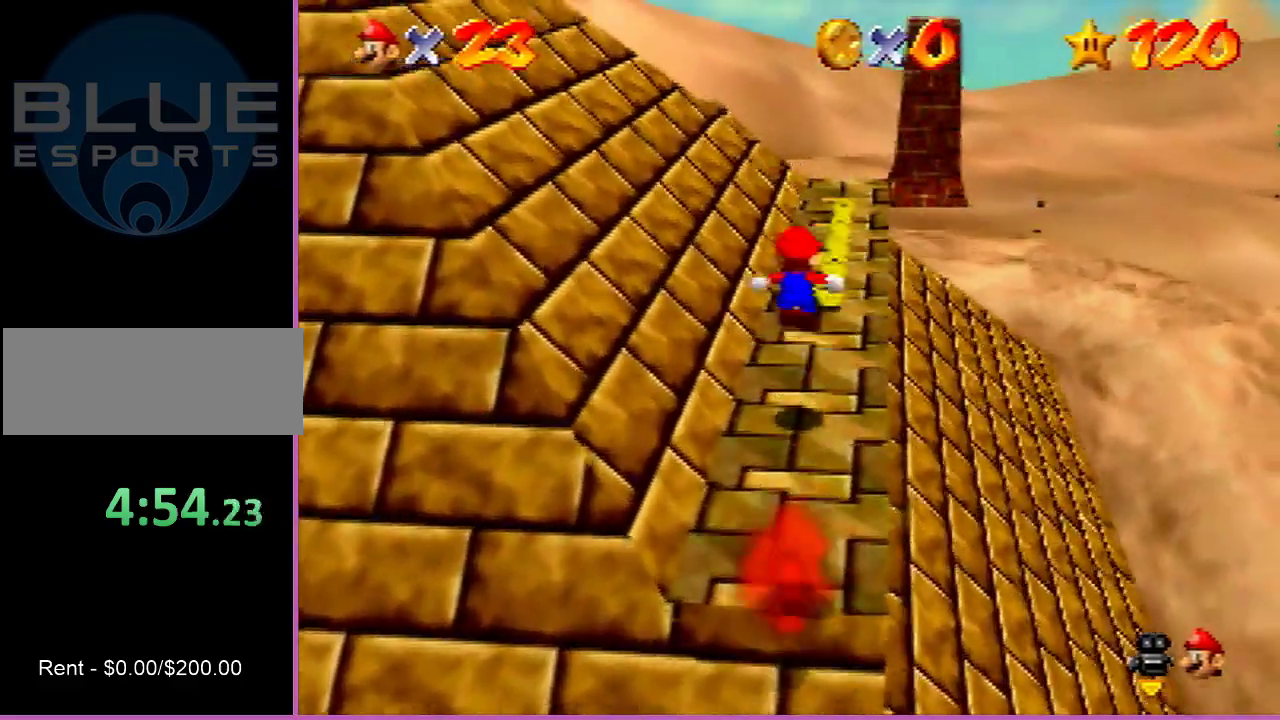
{"dt_ms": 700, "buttons": ["A", "B"], "left_stick": "up-left", "events": [[133, "B", "down"], [200, "B", "up"], [500, "left_stick", "up-left"], [600, "A", "down"], [633, "B", "down"]]}
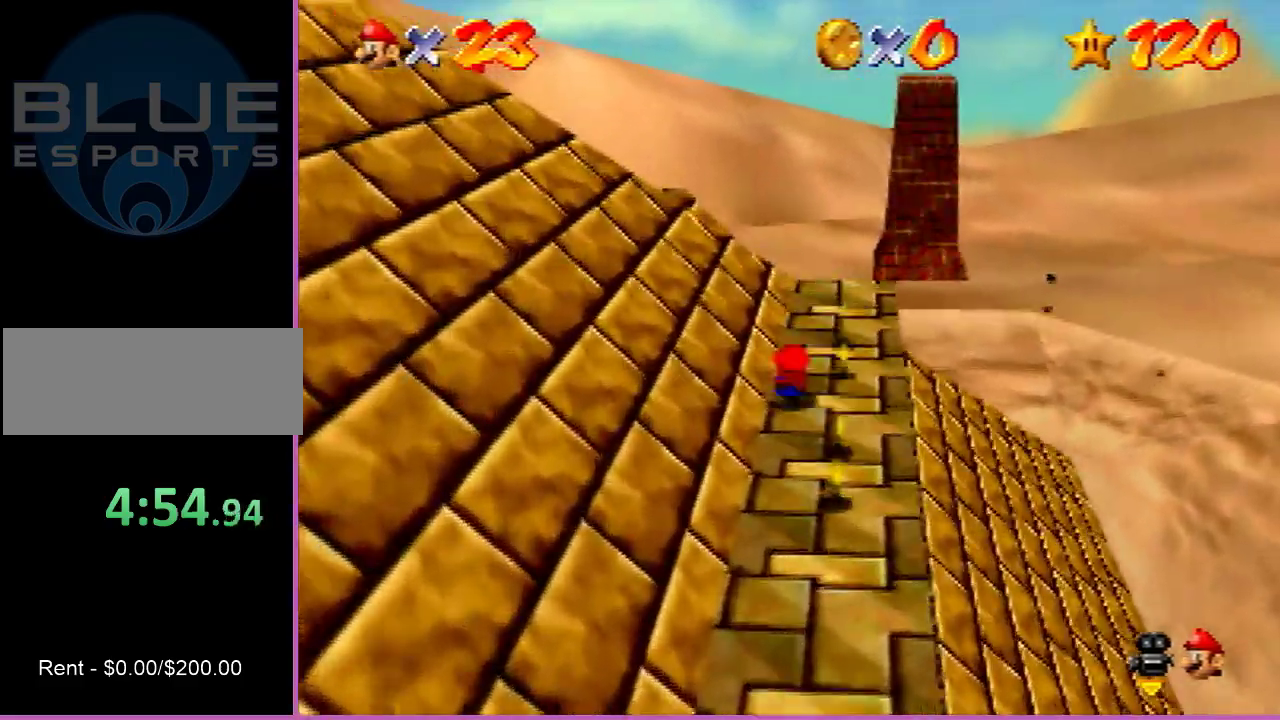
{"dt_ms": 500, "buttons": [], "left_stick": "up-left", "events": [[33, "A", "up"], [33, "B", "up"]]}
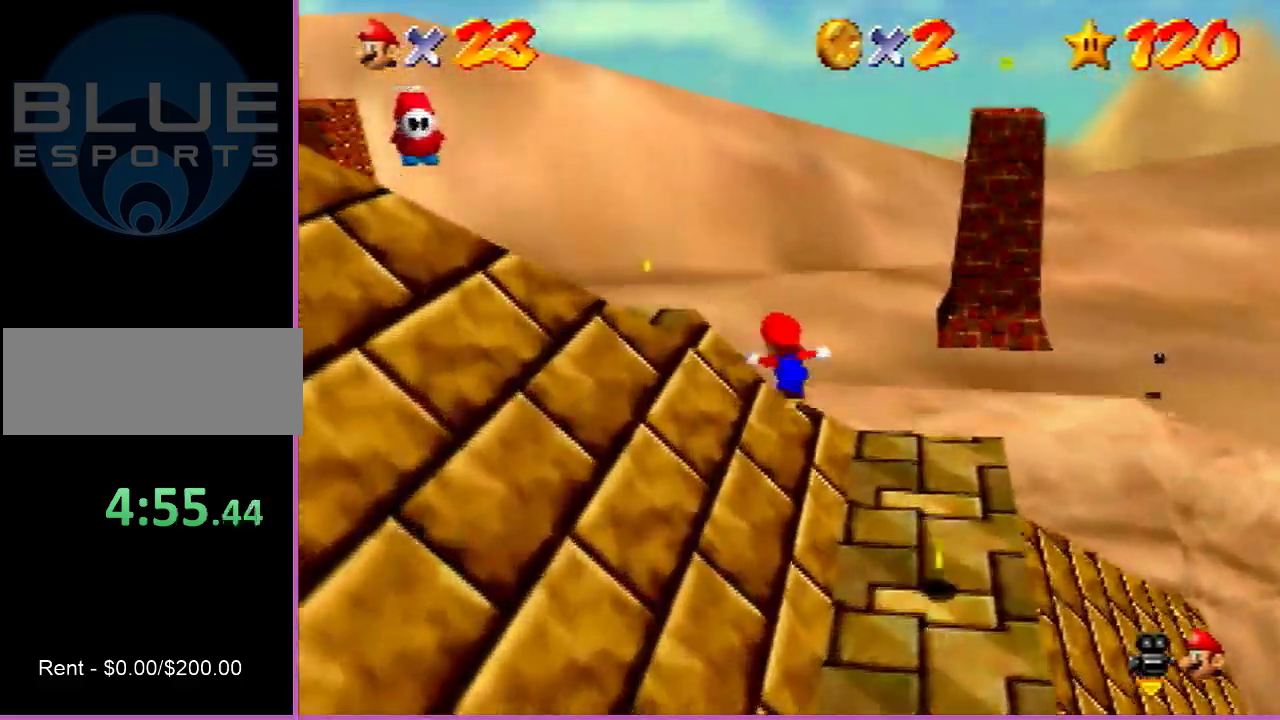
{"dt_ms": 600, "buttons": ["A"], "left_stick": "up", "events": [[500, "A", "down"], [567, "left_stick", "up"]]}
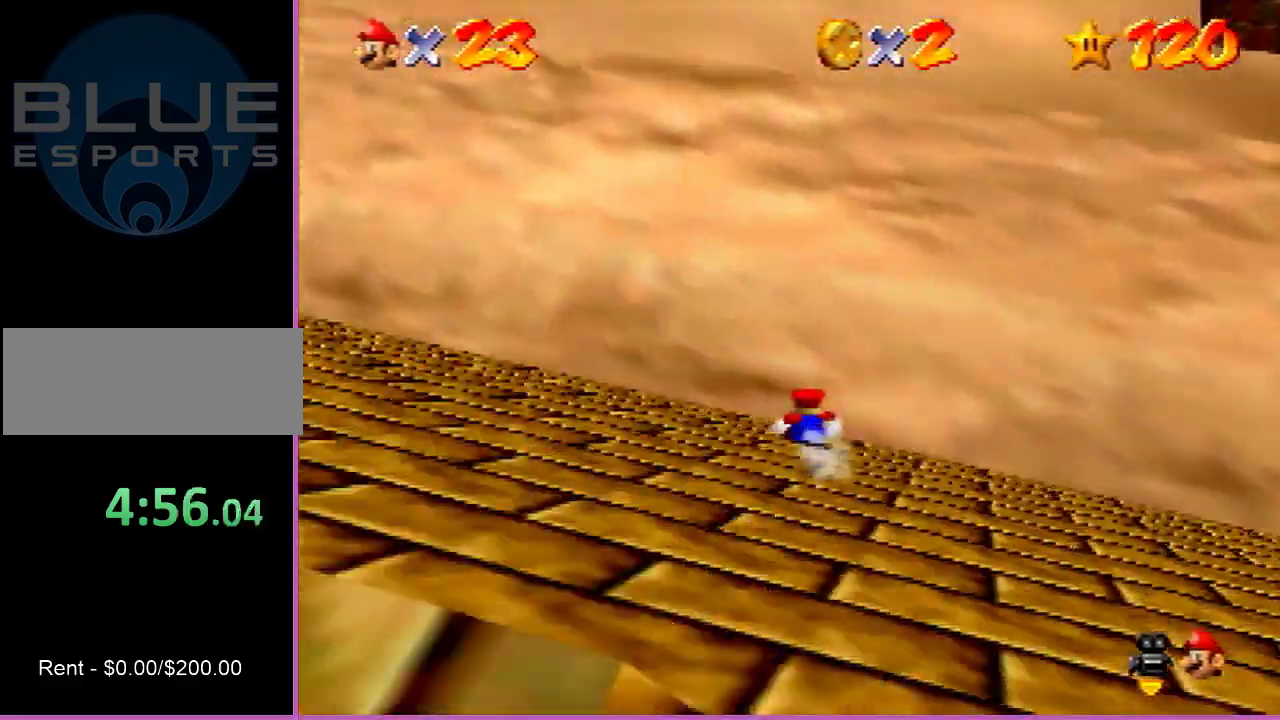
{"dt_ms": 600, "buttons": [], "left_stick": "up-right", "events": [[200, "A", "up"], [567, "left_stick", "up-right"]]}
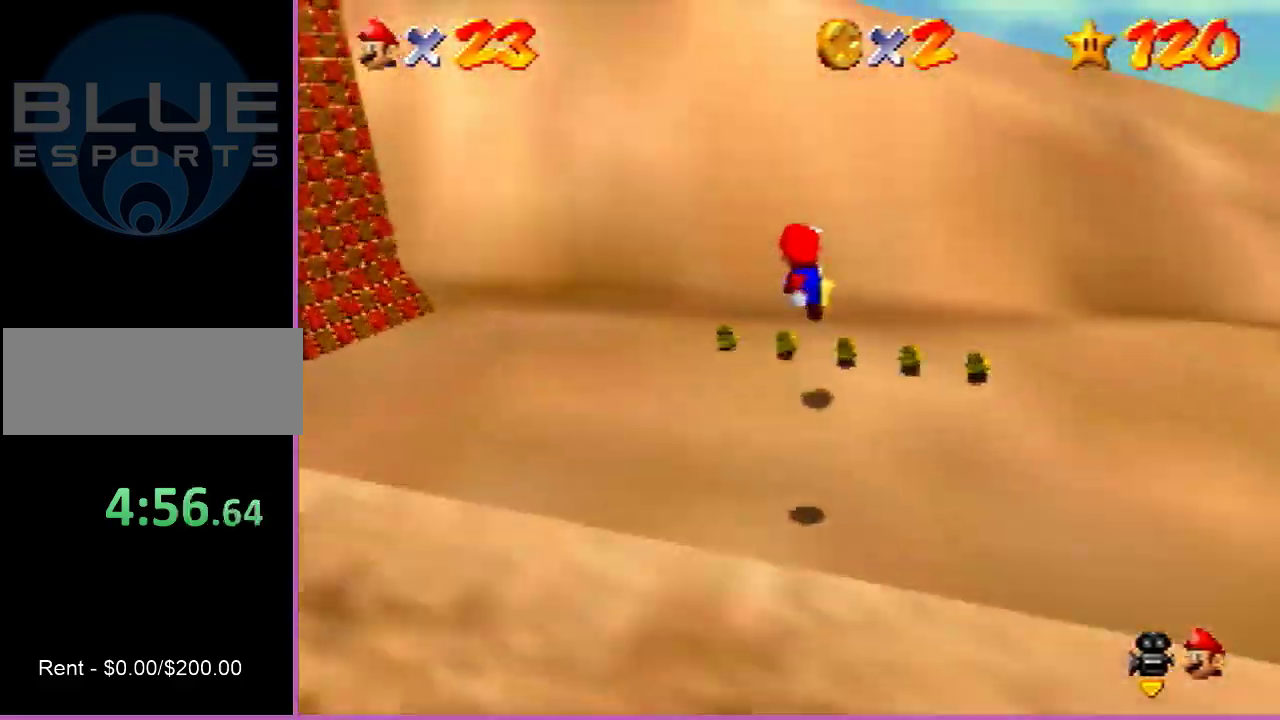
{"dt_ms": 500, "buttons": ["A"], "left_stick": "center", "events": [[167, "left_stick", "center"], [367, "B", "down"], [400, "A", "down"], [433, "B", "up"]]}
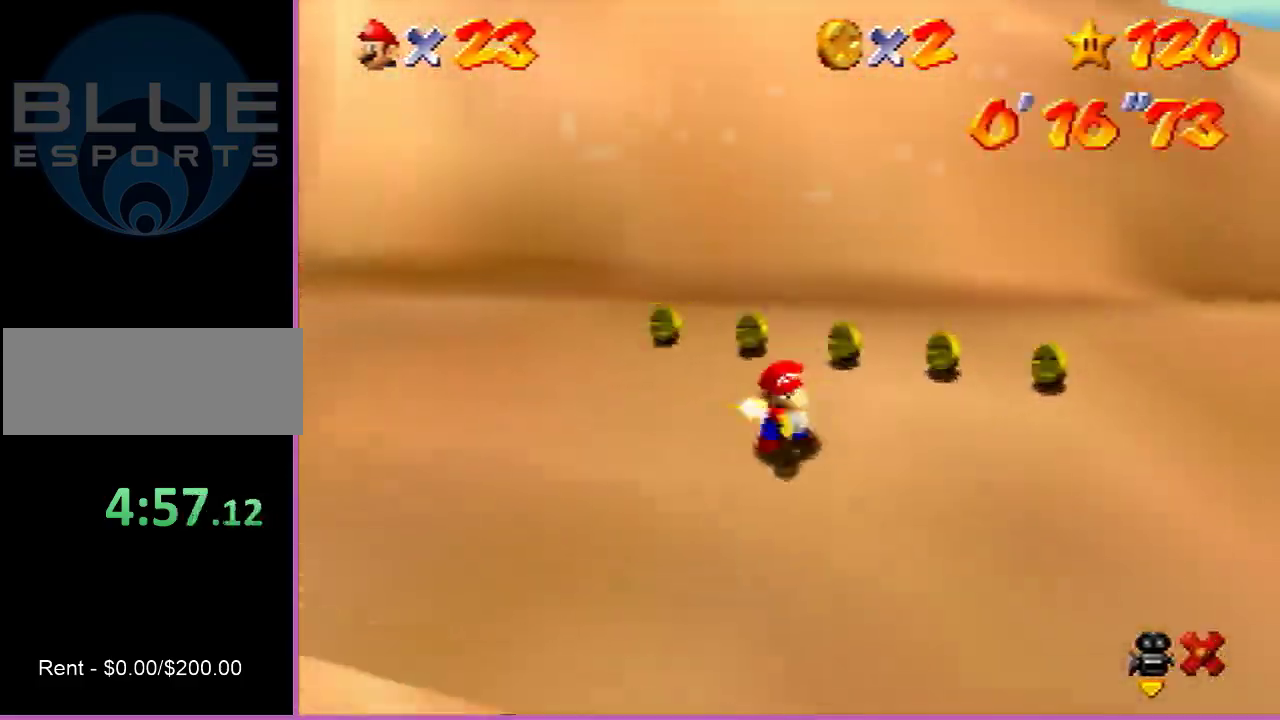
{"dt_ms": 500, "buttons": [], "left_stick": "center", "events": [[33, "A", "up"], [100, "left_stick", "up-left"], [167, "left_stick", "up-right"], [333, "Z", "down"], [333, "left_stick", "center"], [500, "Z", "up"]]}
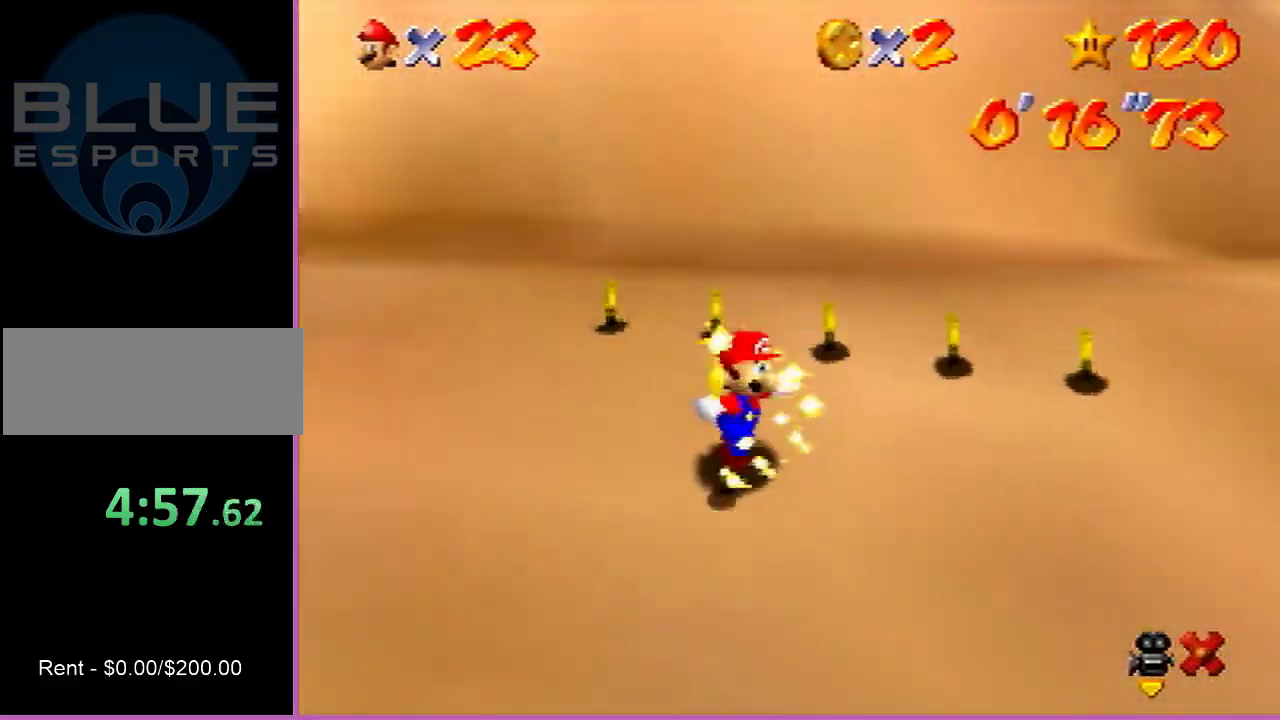
{"dt_ms": 300, "buttons": ["R1"], "left_stick": "center", "events": [[133, "R1", "down"]]}
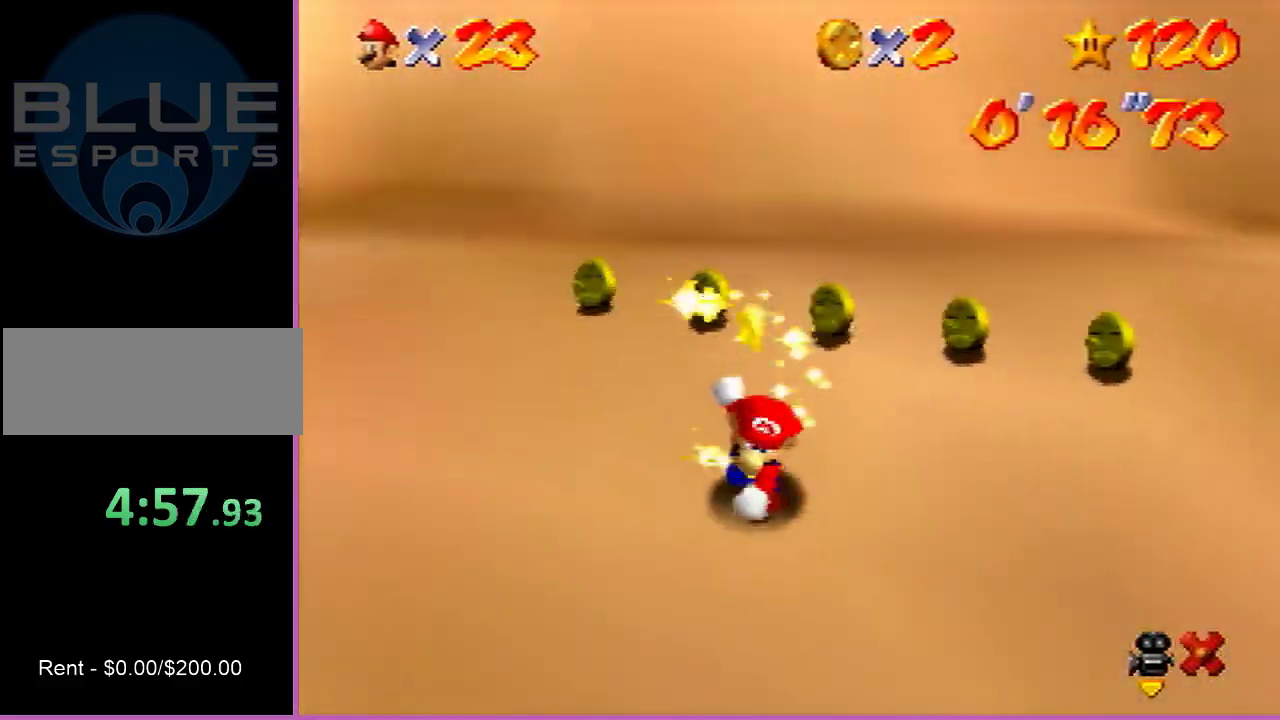
{"dt_ms": 500, "buttons": [], "left_stick": "center", "events": [[33, "R1", "up"]]}
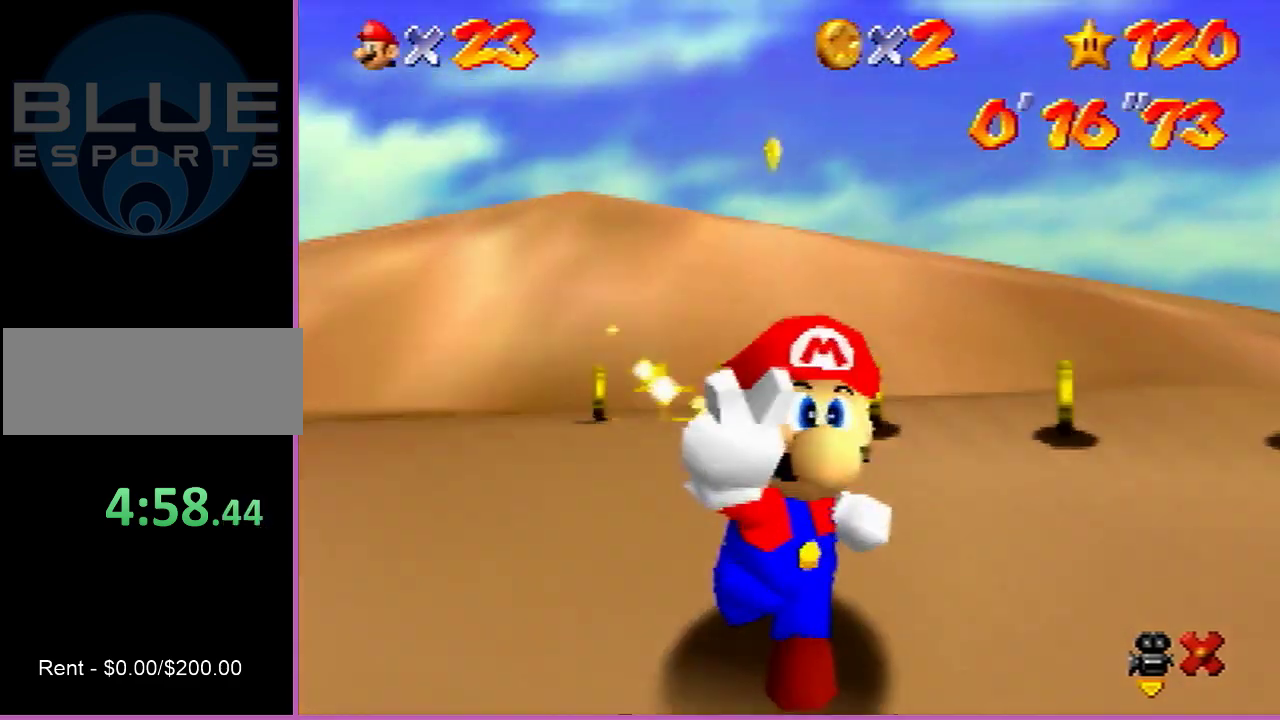
{"dt_ms": 500, "buttons": [], "left_stick": "center", "events": []}
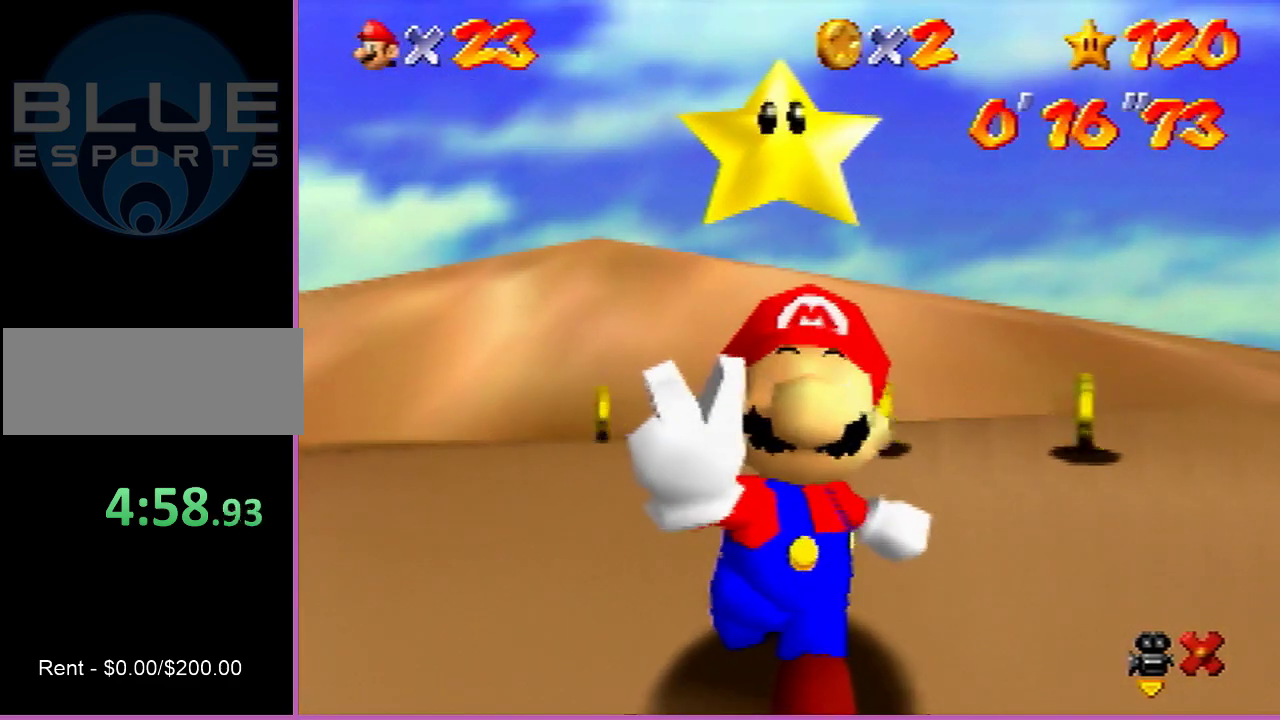
{"dt_ms": 500, "buttons": [], "left_stick": "center", "events": []}
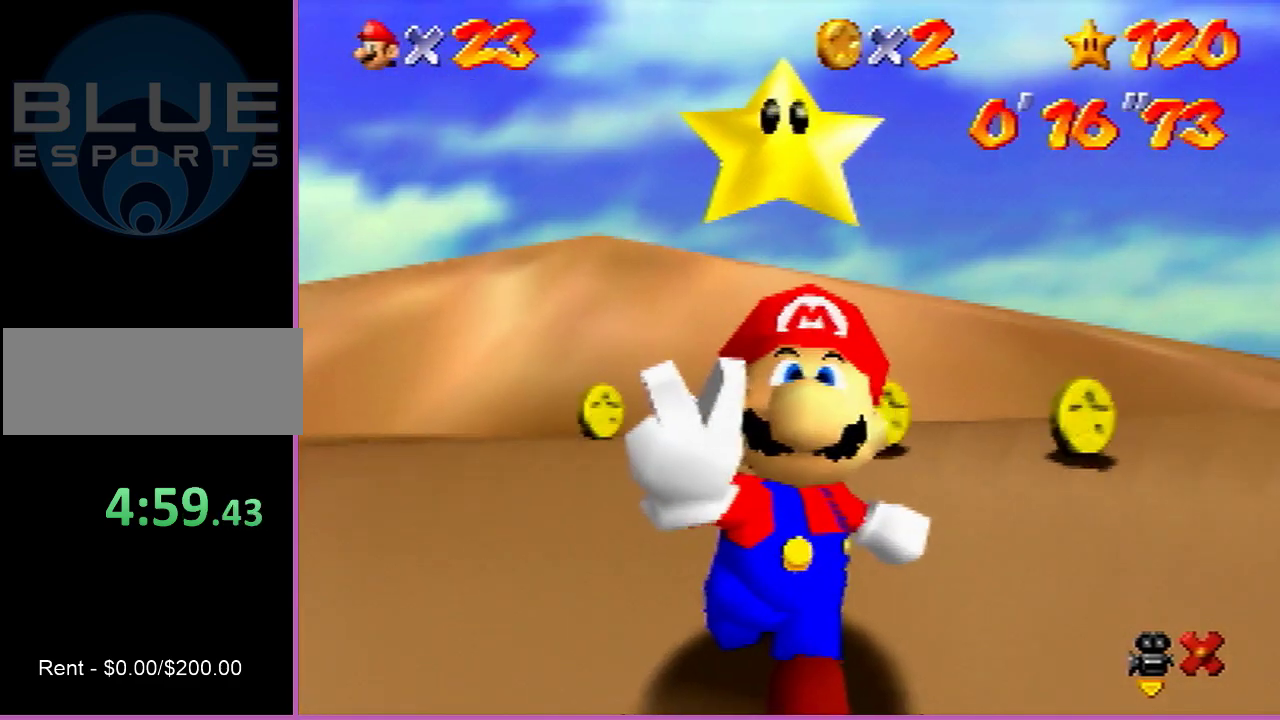
{"dt_ms": 500, "buttons": [], "left_stick": "center", "events": []}
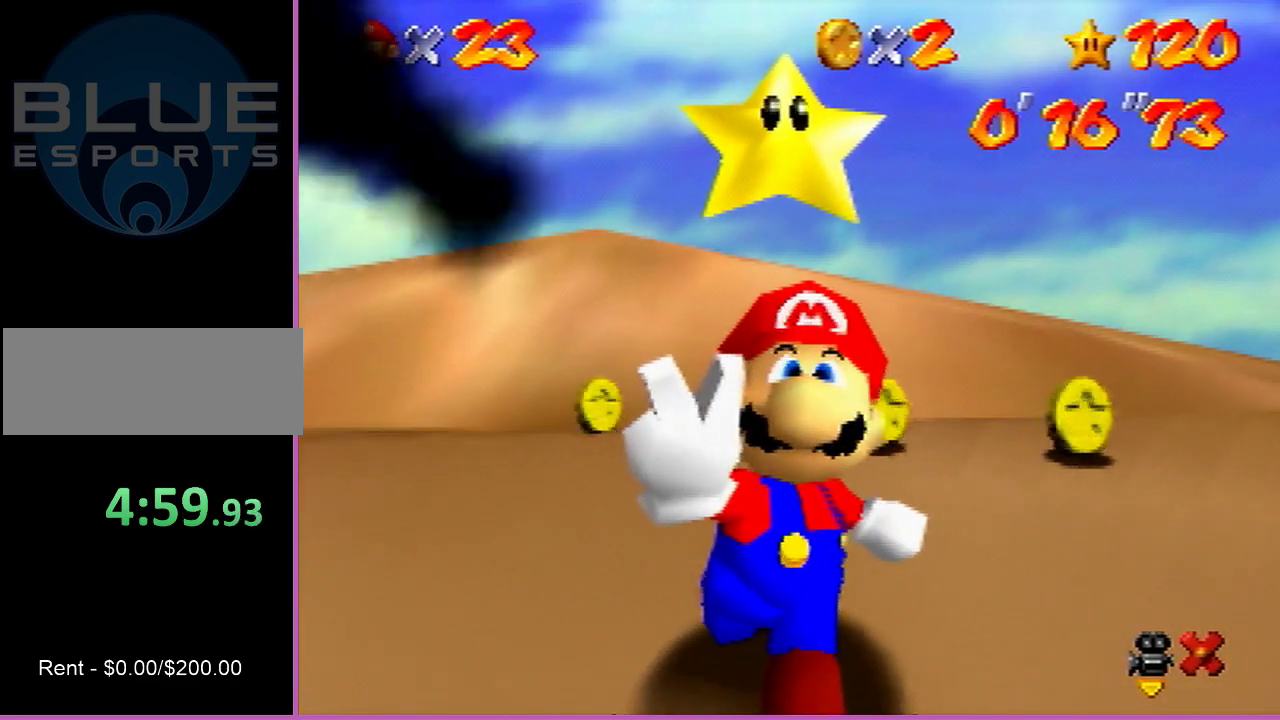
{"dt_ms": 500, "buttons": [], "left_stick": "center", "events": []}
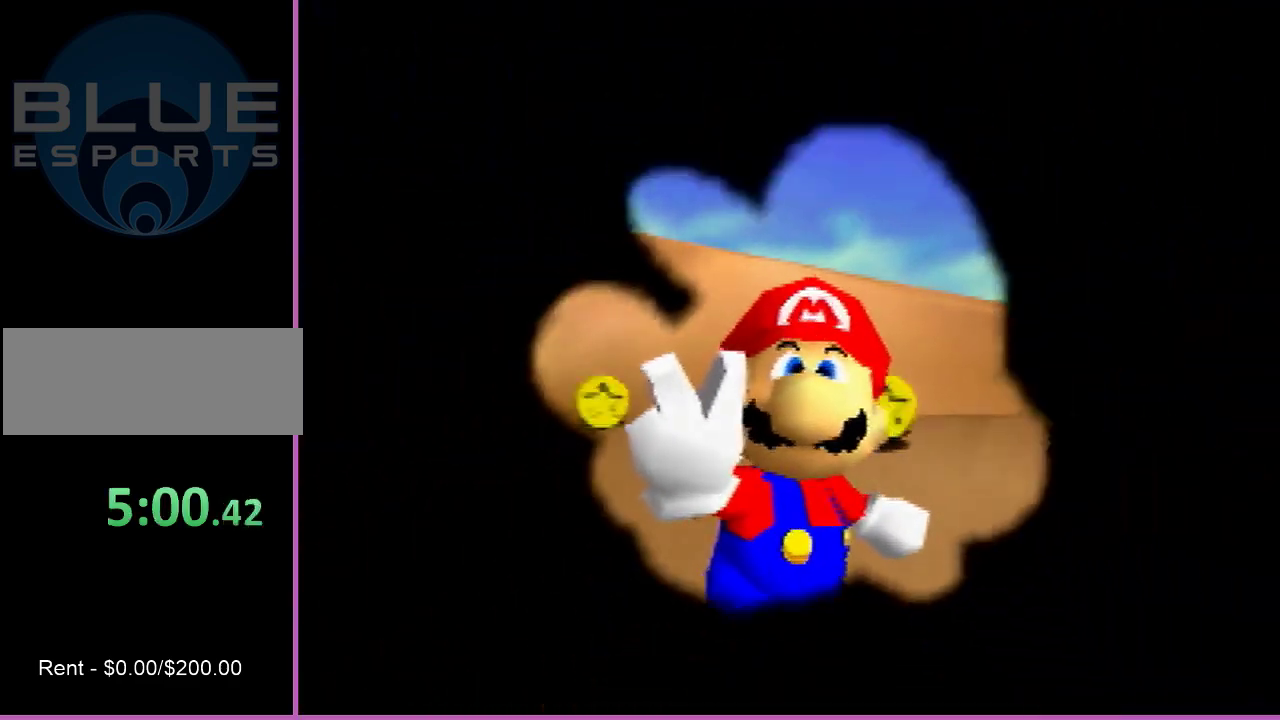
{"dt_ms": 500, "buttons": [], "left_stick": "center", "events": []}
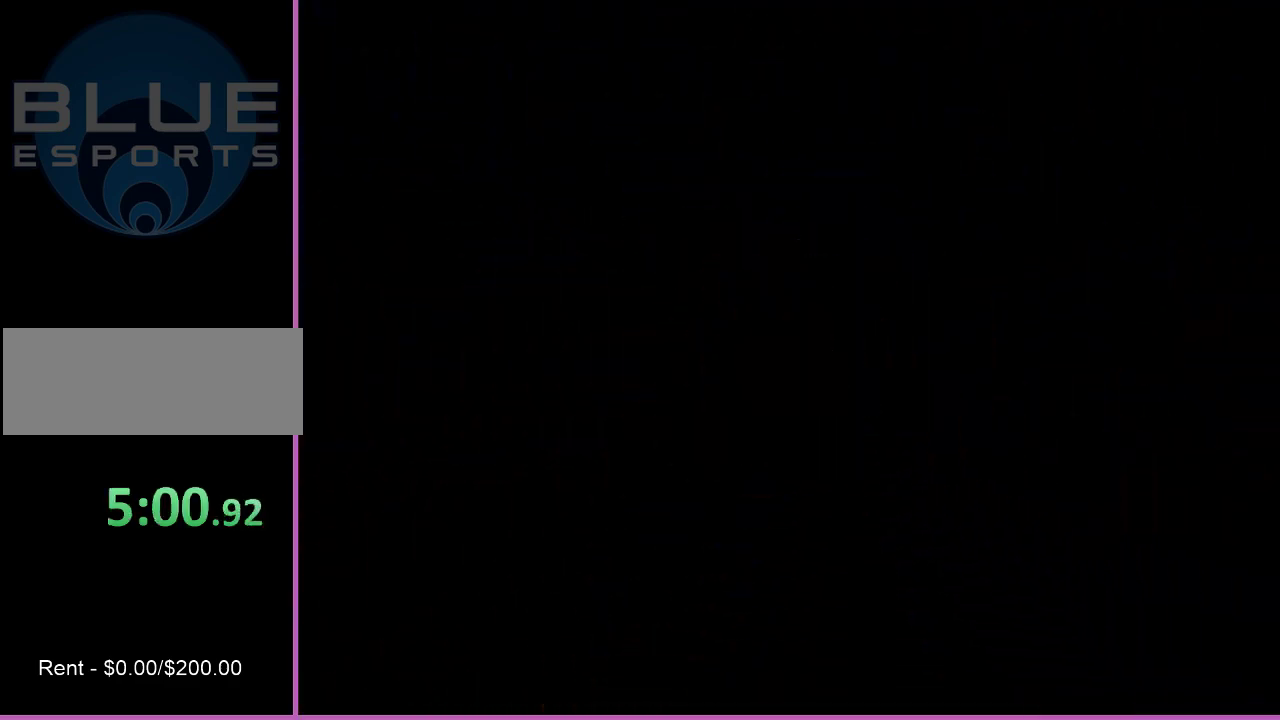
{"dt_ms": 500, "buttons": [], "left_stick": "center", "events": []}